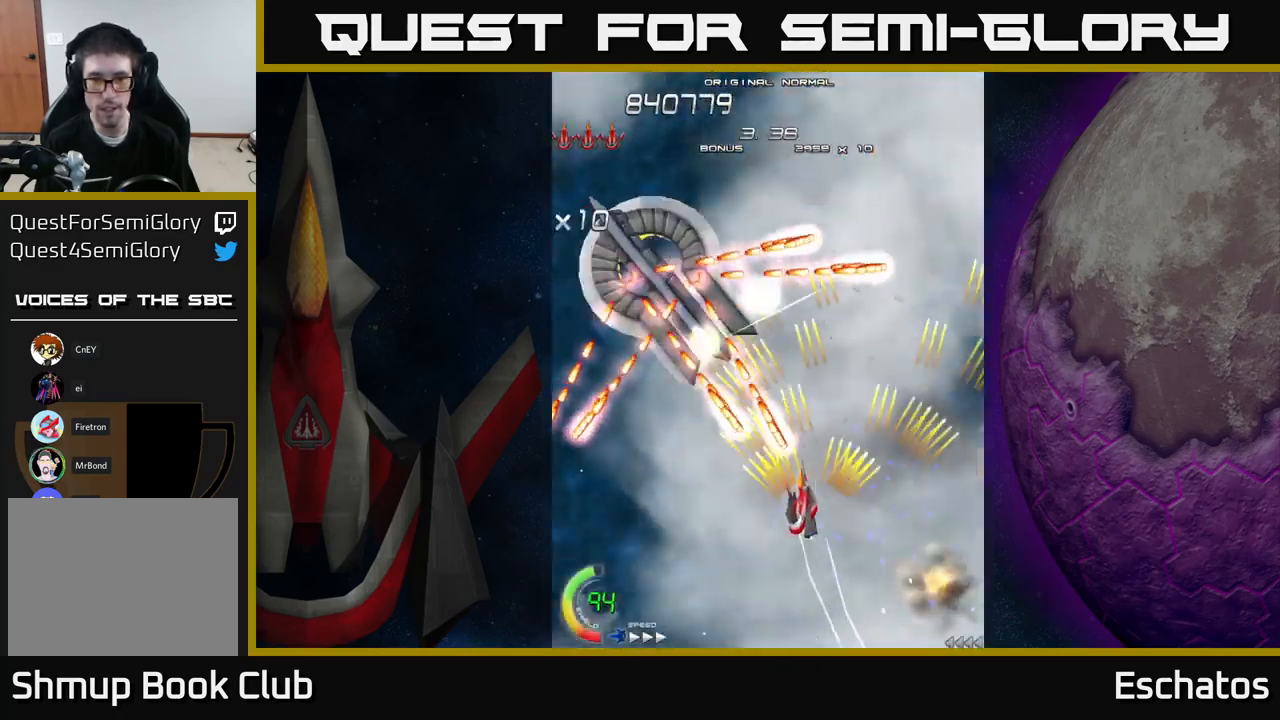
Gameplay with a controller (Xbox layout); each line is a JSON object with the inputs held at the frame after it. "events" lists button and stick changes between this image and that frame as [ms after this image, input, new state], when the widget could be followed in between. Not read: L3 R3 left_stick.
{"buttons": ["X", "DPAD_DOWN"], "right_stick": "center", "events": [[67, "DPAD_UP", "up"], [184, "X", "down"], [250, "A", "up"], [267, "DPAD_UP", "down"], [450, "DPAD_UP", "up"], [500, "DPAD_DOWN", "down"], [500, "DPAD_LEFT", "up"]]}
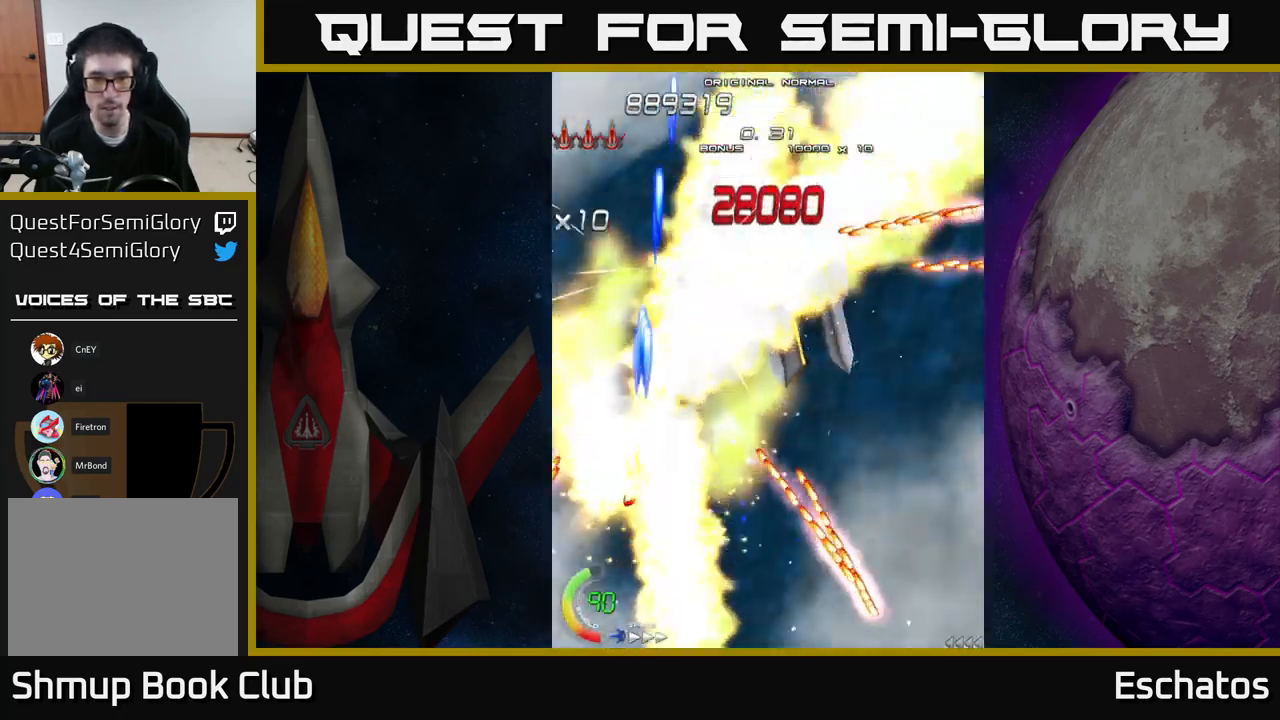
{"buttons": ["X", "DPAD_RIGHT"], "right_stick": "center", "events": [[34, "DPAD_RIGHT", "down"], [84, "DPAD_DOWN", "up"], [200, "DPAD_UP", "down"], [250, "DPAD_UP", "up"]]}
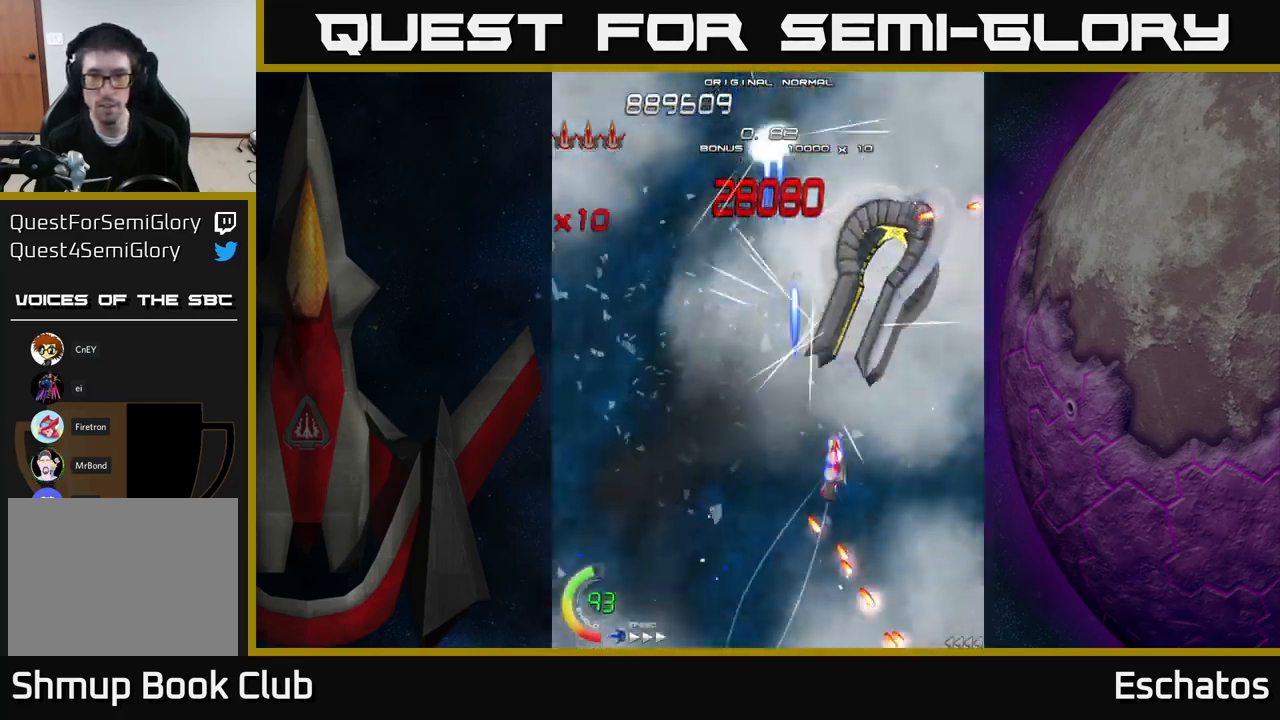
{"buttons": ["X"], "right_stick": "center", "events": [[167, "DPAD_UP", "down"], [217, "DPAD_RIGHT", "up"], [334, "DPAD_UP", "up"]]}
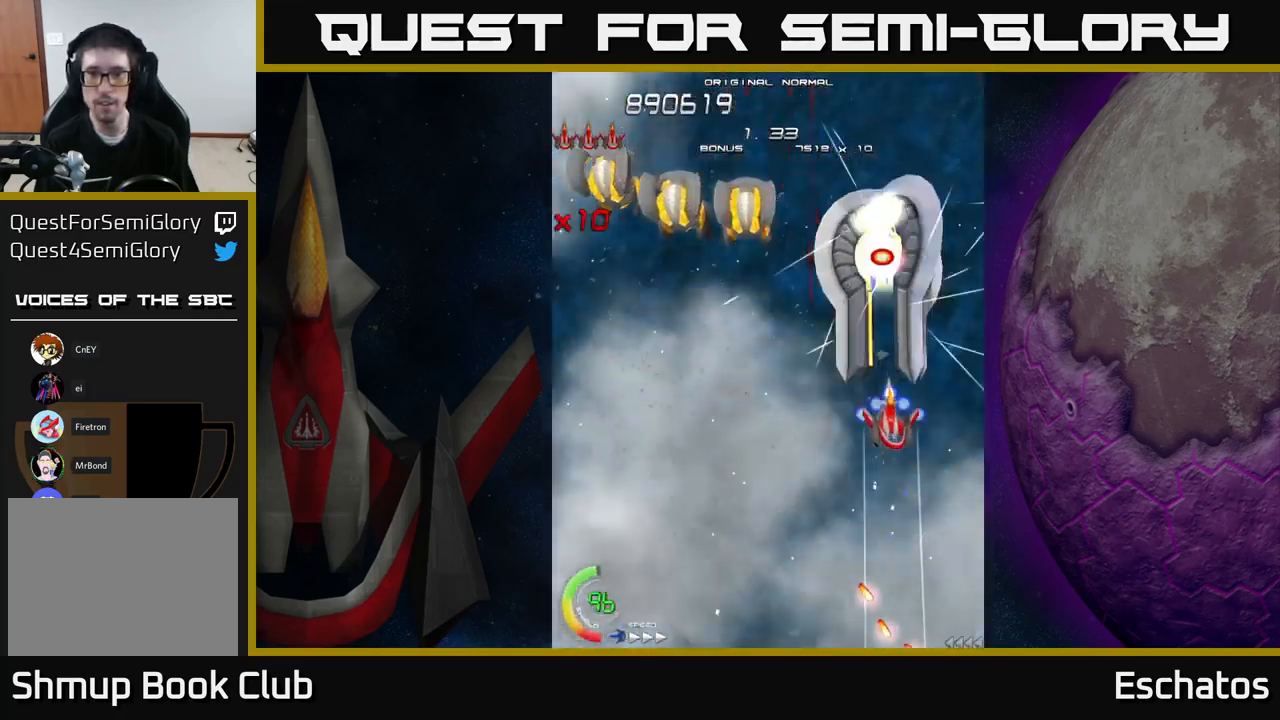
{"buttons": ["X"], "right_stick": "center", "events": [[34, "DPAD_DOWN", "down"], [334, "DPAD_DOWN", "up"]]}
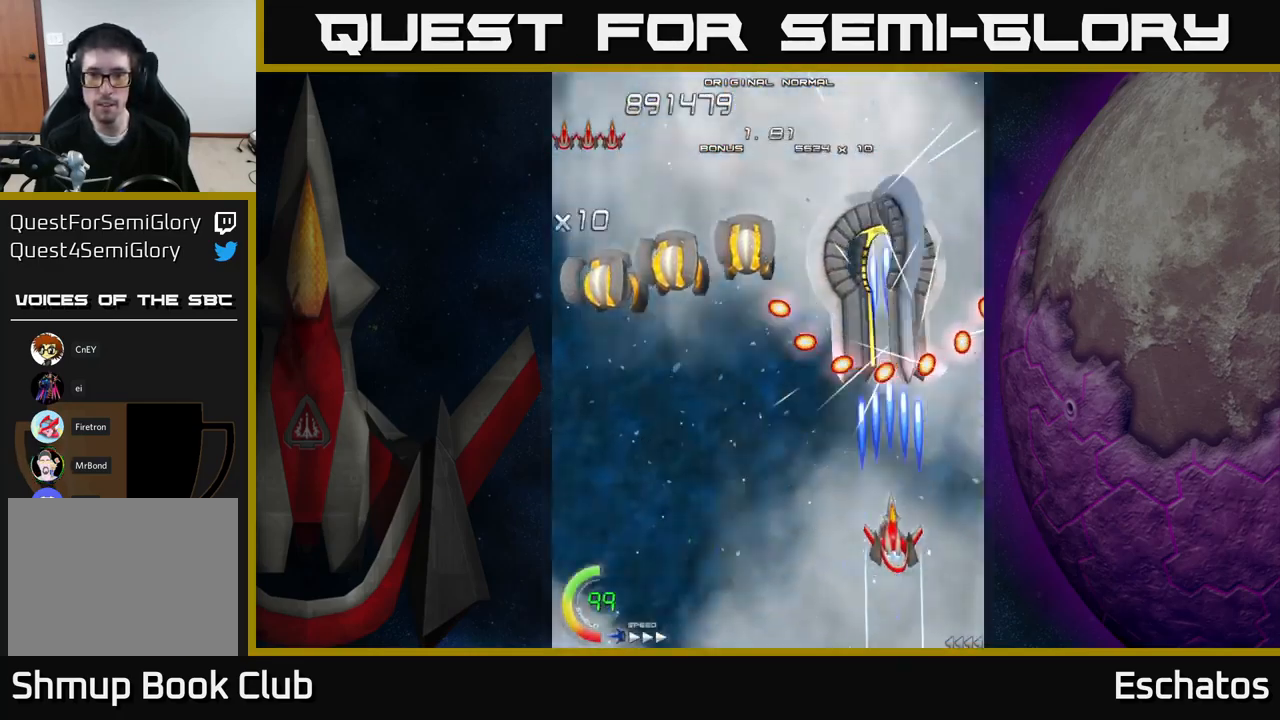
{"buttons": ["X", "DPAD_LEFT"], "right_stick": "center", "events": [[217, "DPAD_LEFT", "down"]]}
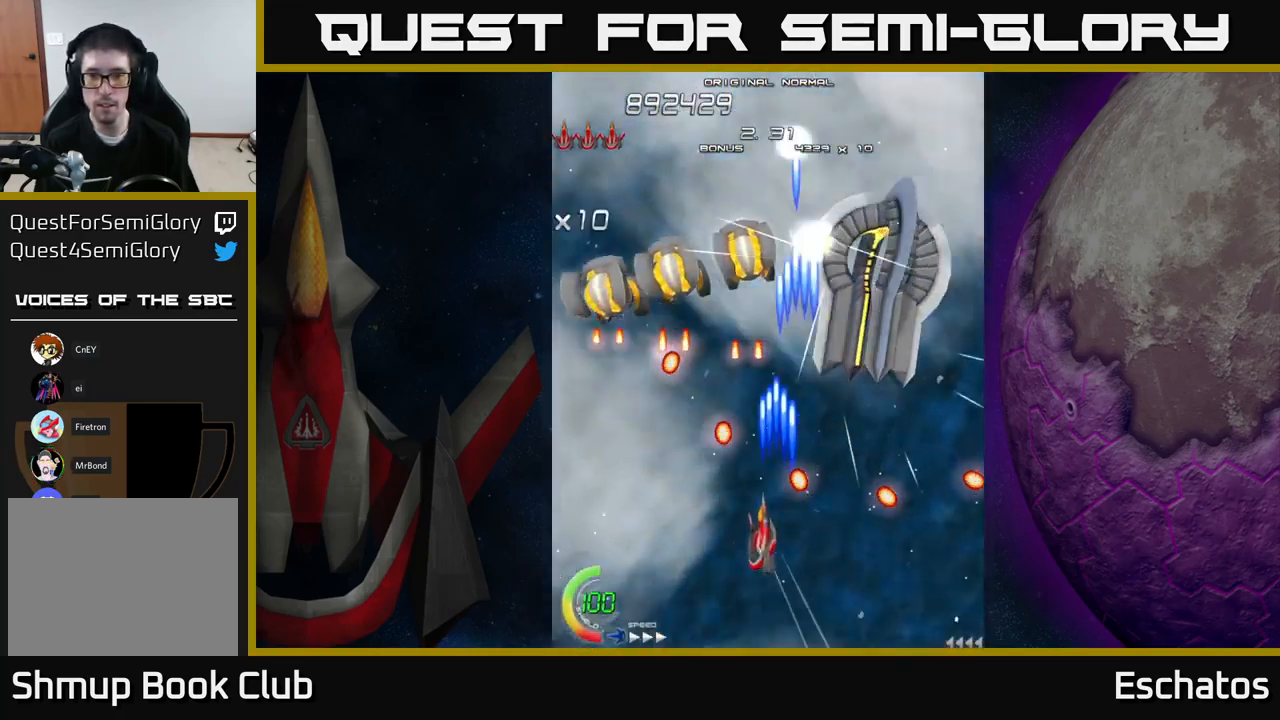
{"buttons": ["X", "DPAD_RIGHT"], "right_stick": "center", "events": [[34, "DPAD_DOWN", "down"], [100, "DPAD_DOWN", "up"], [184, "DPAD_LEFT", "up"], [184, "DPAD_UP", "down"], [234, "DPAD_RIGHT", "down"], [367, "DPAD_UP", "up"]]}
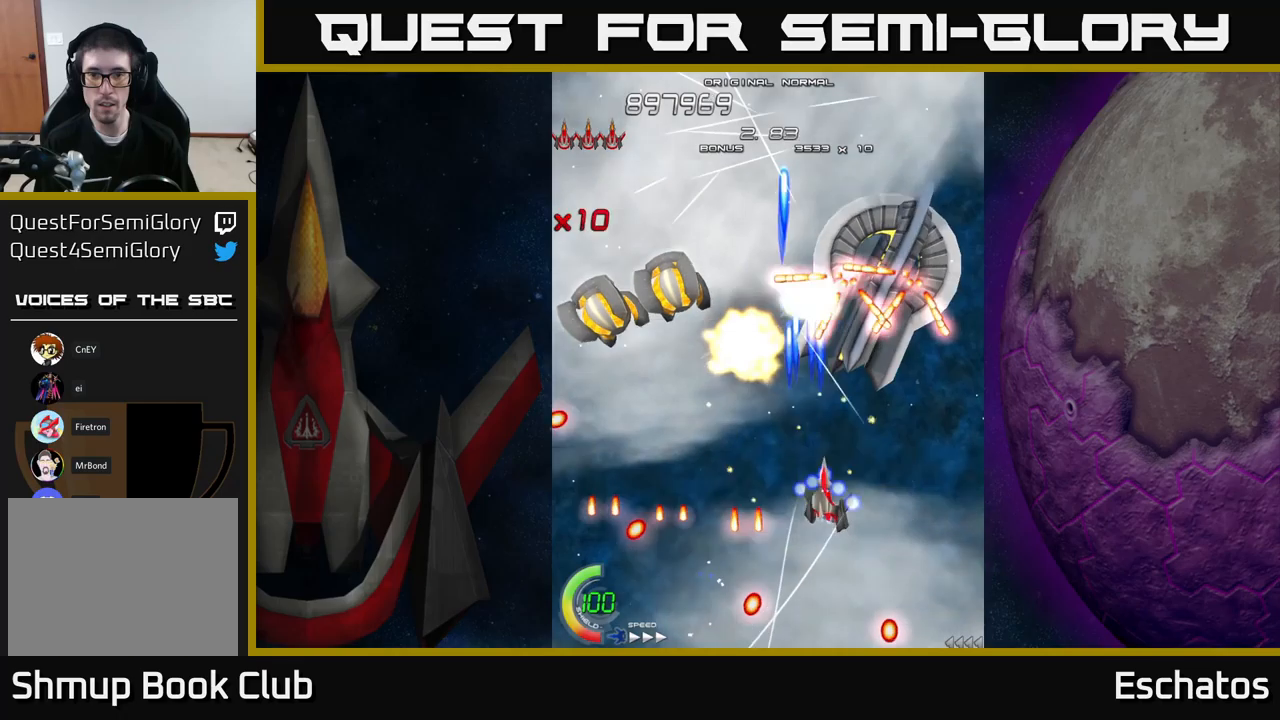
{"buttons": ["X", "DPAD_LEFT"], "right_stick": "center", "events": [[250, "DPAD_DOWN", "down"], [283, "DPAD_RIGHT", "up"], [316, "DPAD_LEFT", "down"], [400, "DPAD_DOWN", "up"]]}
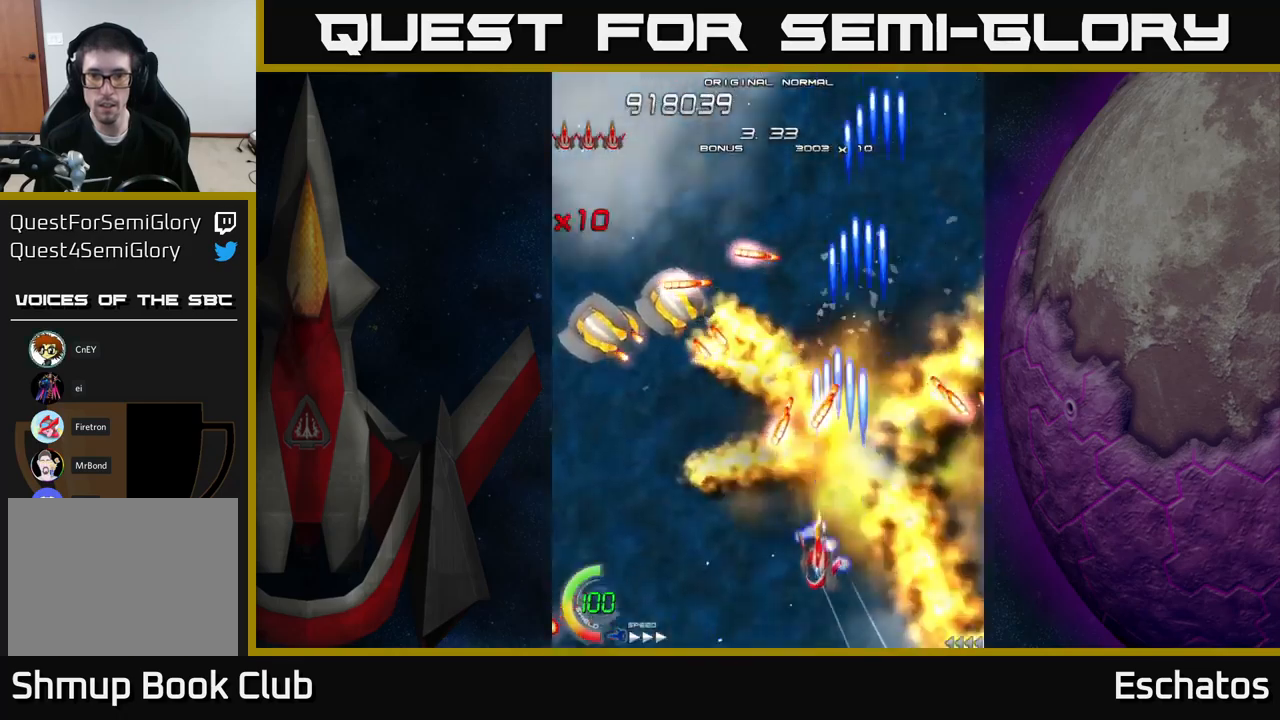
{"buttons": ["X"], "right_stick": "center", "events": [[183, "DPAD_DOWN", "down"], [216, "DPAD_LEFT", "up"], [250, "DPAD_RIGHT", "down"], [333, "DPAD_RIGHT", "up"], [350, "DPAD_DOWN", "up"]]}
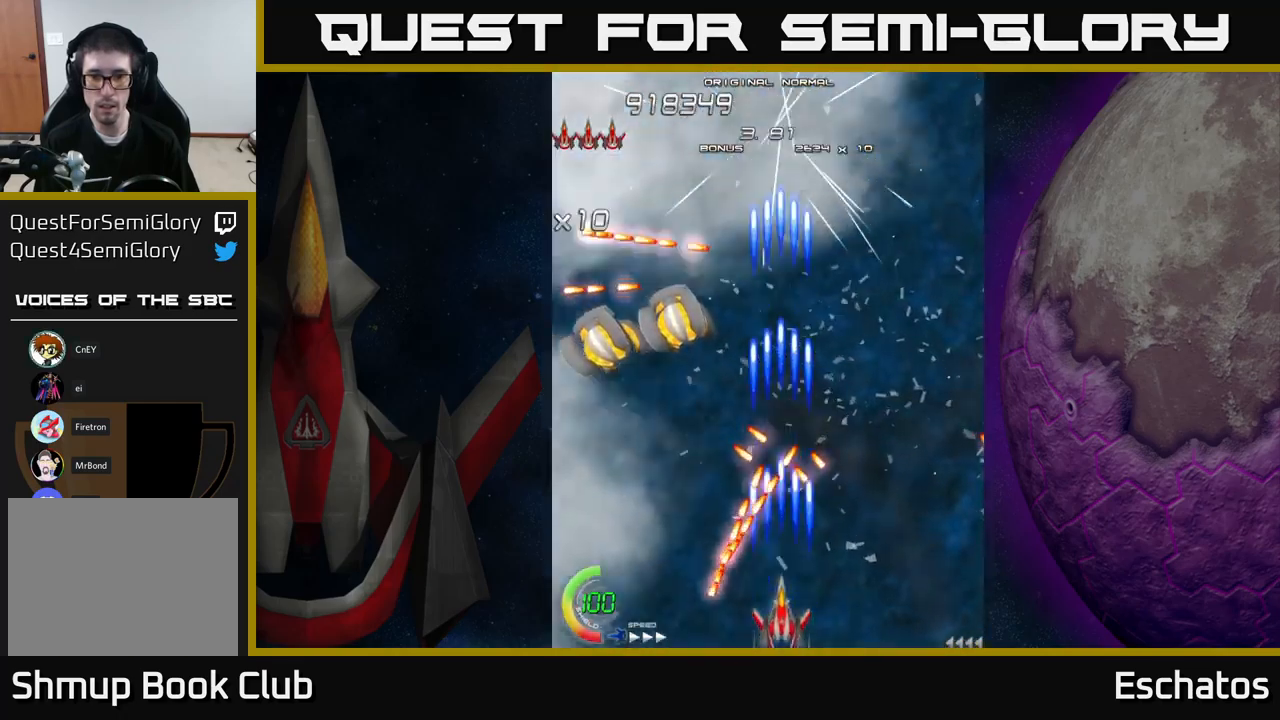
{"buttons": ["A", "DPAD_UP", "DPAD_LEFT"], "right_stick": "center", "events": [[250, "DPAD_UP", "down"], [366, "A", "down"], [416, "DPAD_LEFT", "down"], [450, "X", "up"]]}
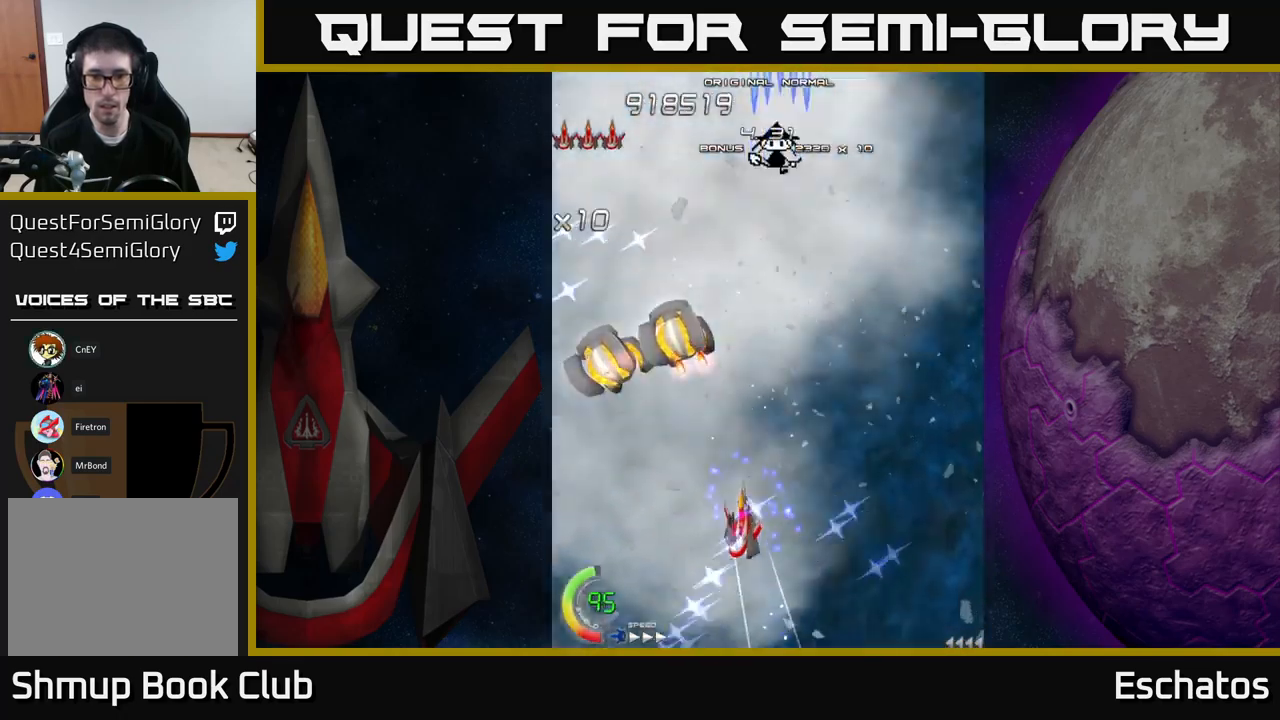
{"buttons": ["X", "DPAD_DOWN", "DPAD_LEFT"], "right_stick": "center", "events": [[116, "DPAD_LEFT", "up"], [233, "DPAD_LEFT", "down"], [233, "DPAD_UP", "up"], [250, "DPAD_DOWN", "down"], [433, "X", "down"], [483, "A", "up"]]}
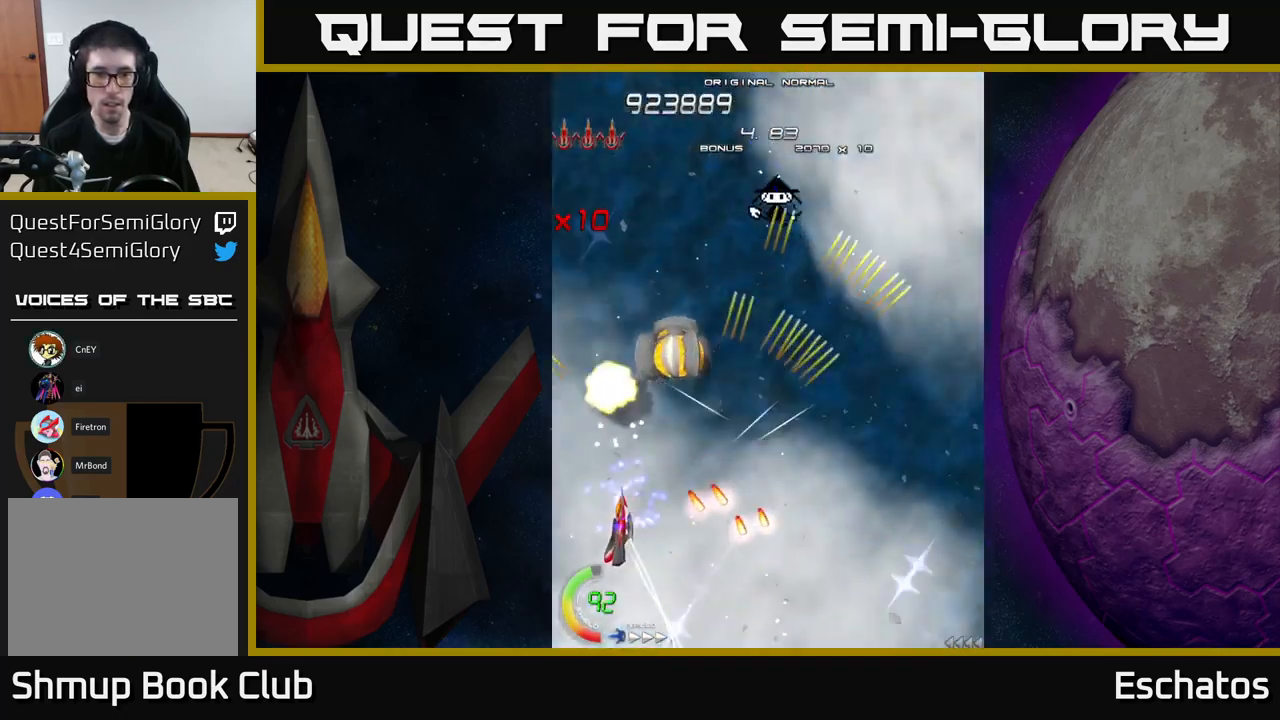
{"buttons": ["X", "DPAD_RIGHT"], "right_stick": "center", "events": [[16, "DPAD_DOWN", "up"], [50, "DPAD_UP", "down"], [200, "DPAD_LEFT", "up"], [200, "DPAD_UP", "up"], [216, "DPAD_RIGHT", "down"]]}
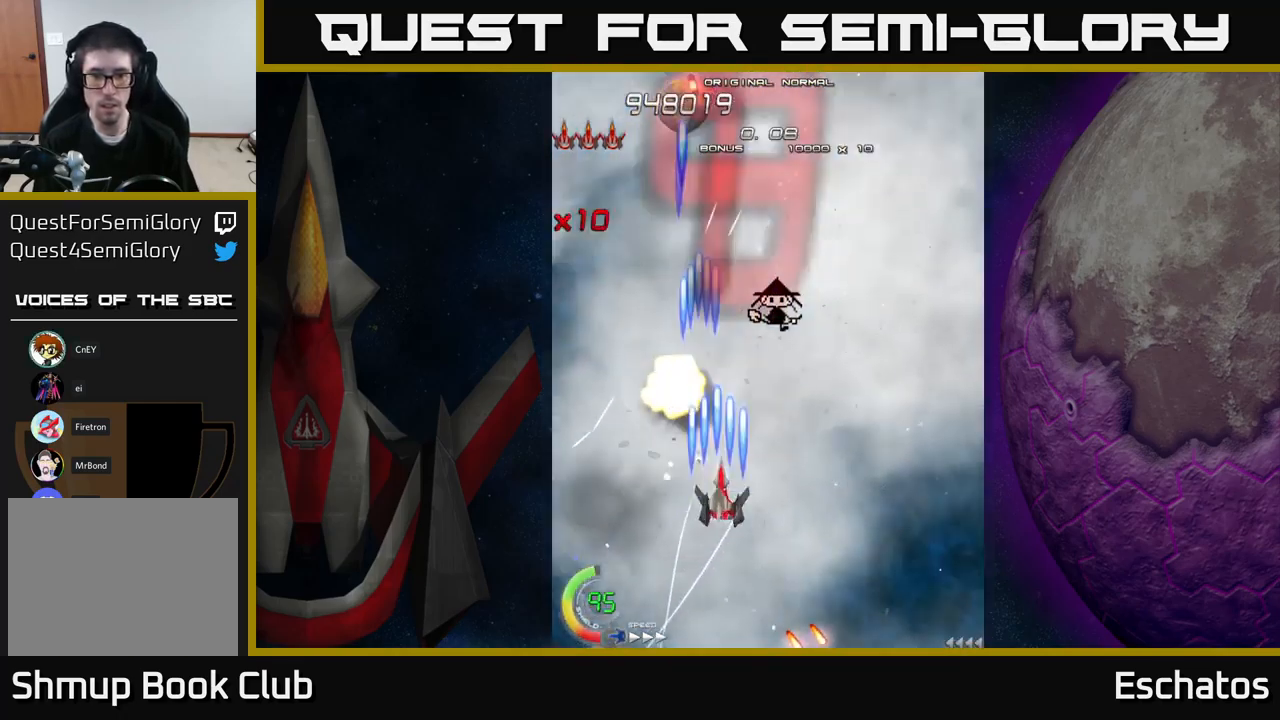
{"buttons": ["A", "DPAD_UP"], "right_stick": "center", "events": [[33, "DPAD_DOWN", "down"], [100, "DPAD_DOWN", "up"], [150, "DPAD_UP", "down"], [200, "DPAD_RIGHT", "up"], [283, "A", "down"], [333, "X", "up"]]}
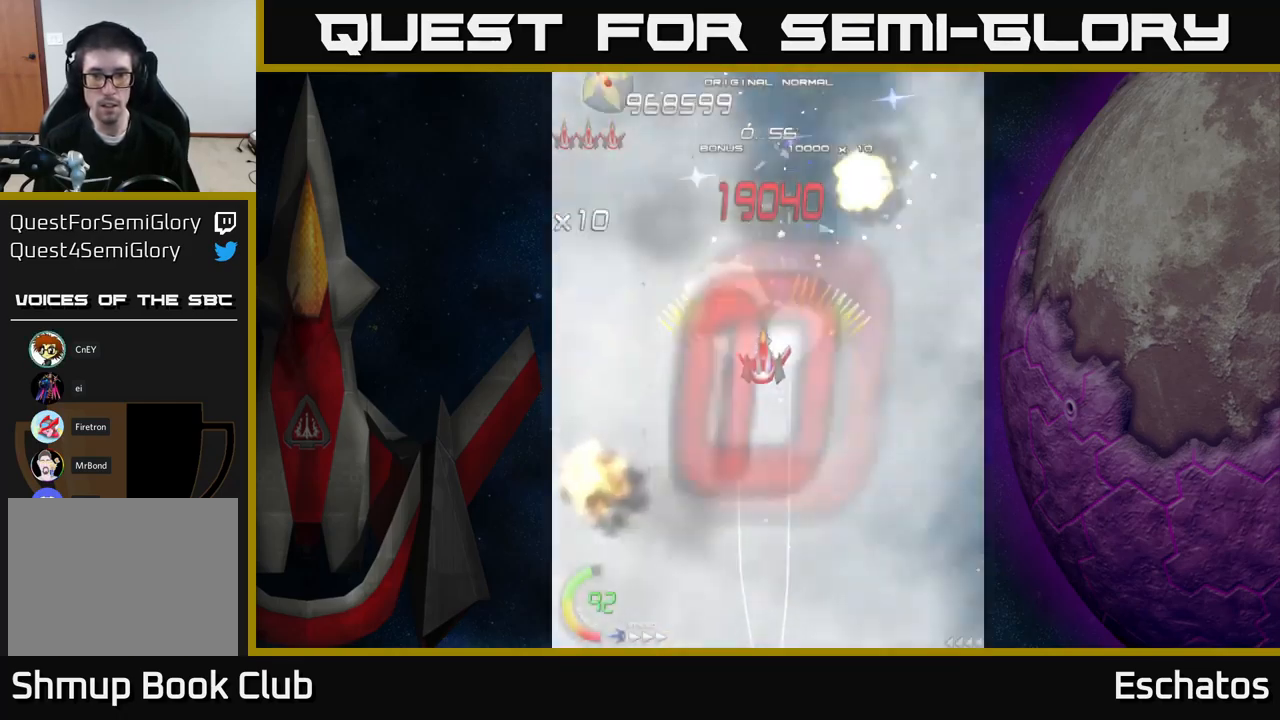
{"buttons": ["X", "DPAD_DOWN", "DPAD_RIGHT"], "right_stick": "center"}
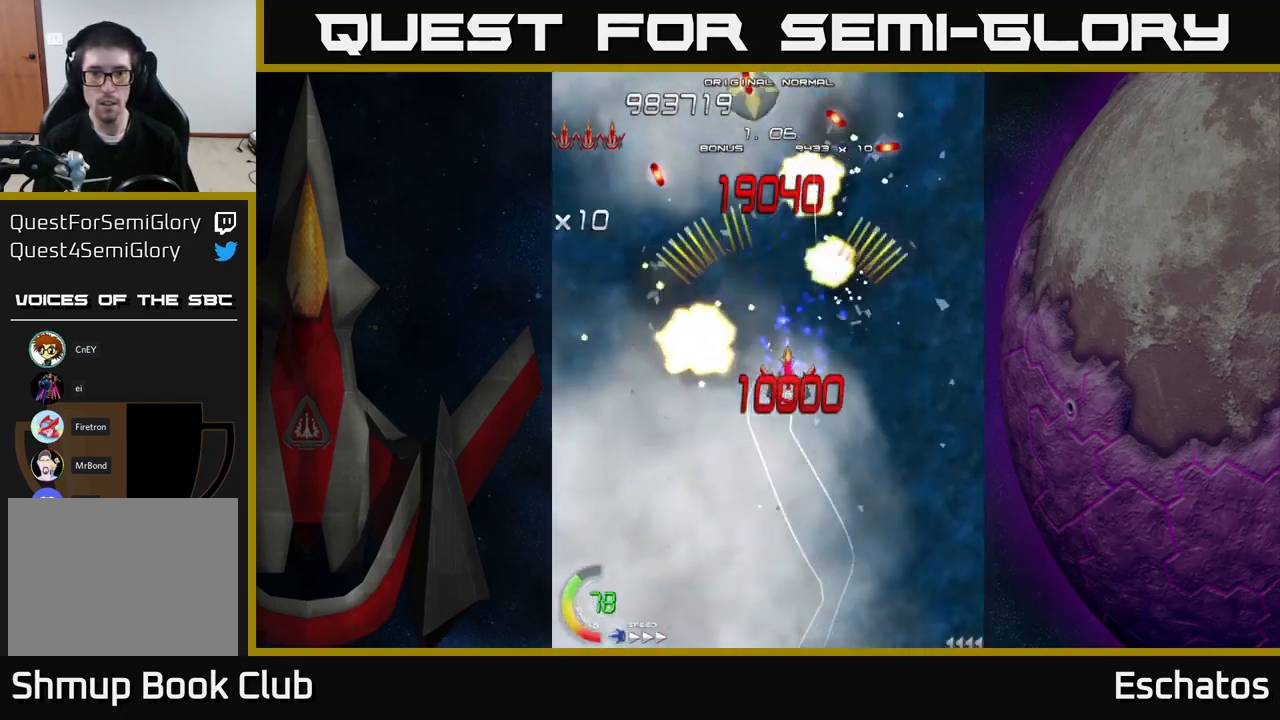
{"buttons": ["A", "DPAD_RIGHT"], "right_stick": "center"}
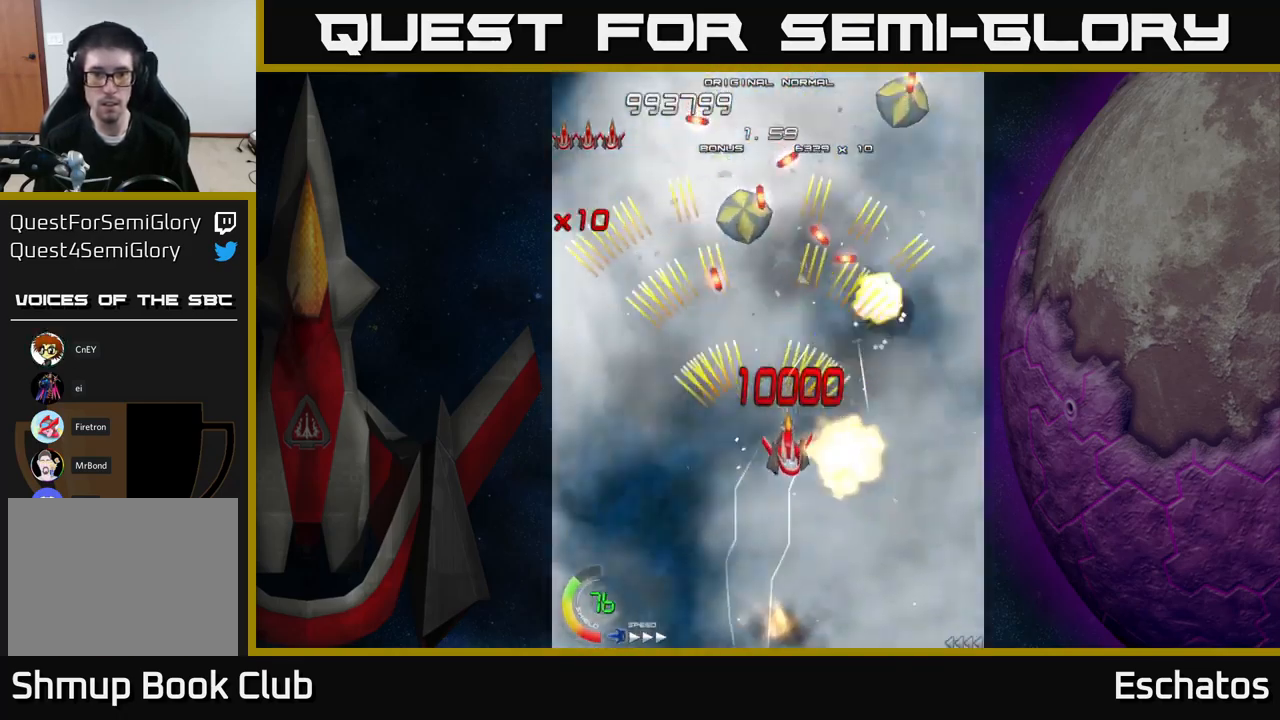
{"buttons": ["A", "DPAD_LEFT"], "right_stick": "center"}
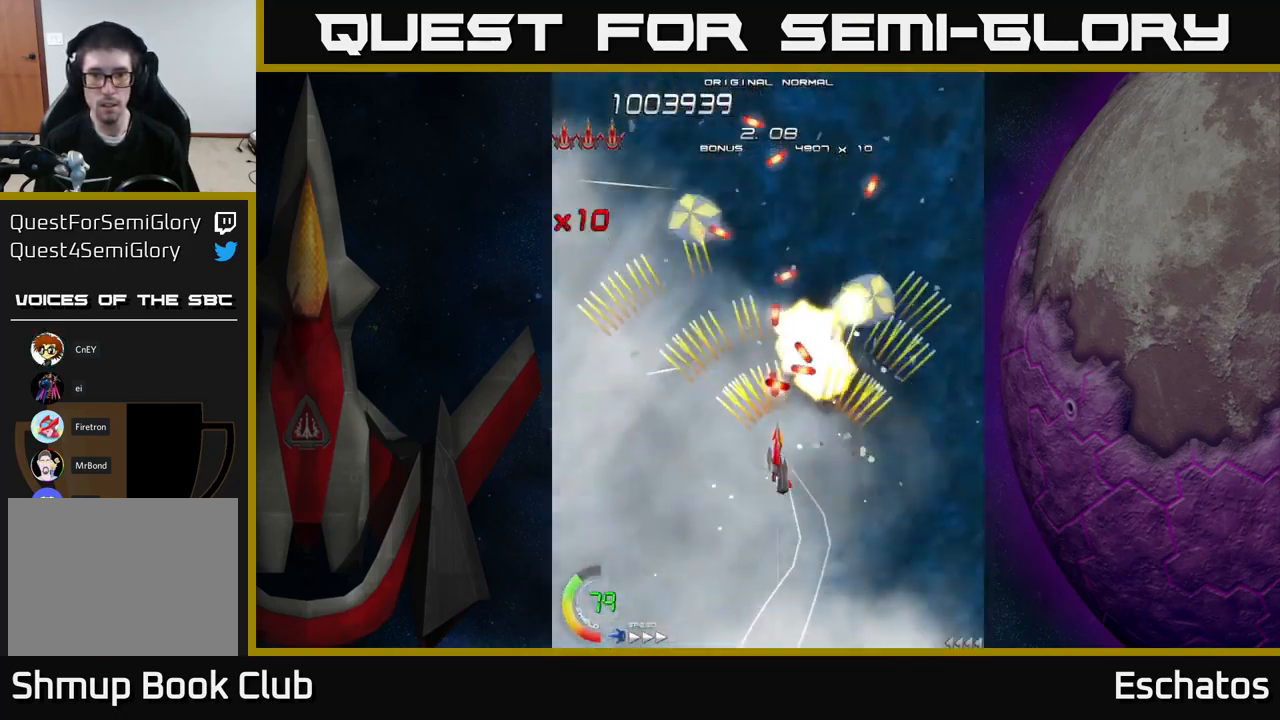
{"buttons": ["A", "DPAD_DOWN"], "right_stick": "center", "events": [[116, "DPAD_UP", "down"], [150, "DPAD_UP", "up"], [166, "DPAD_LEFT", "up"], [183, "DPAD_DOWN", "down"], [183, "DPAD_RIGHT", "down"], [416, "DPAD_RIGHT", "up"]]}
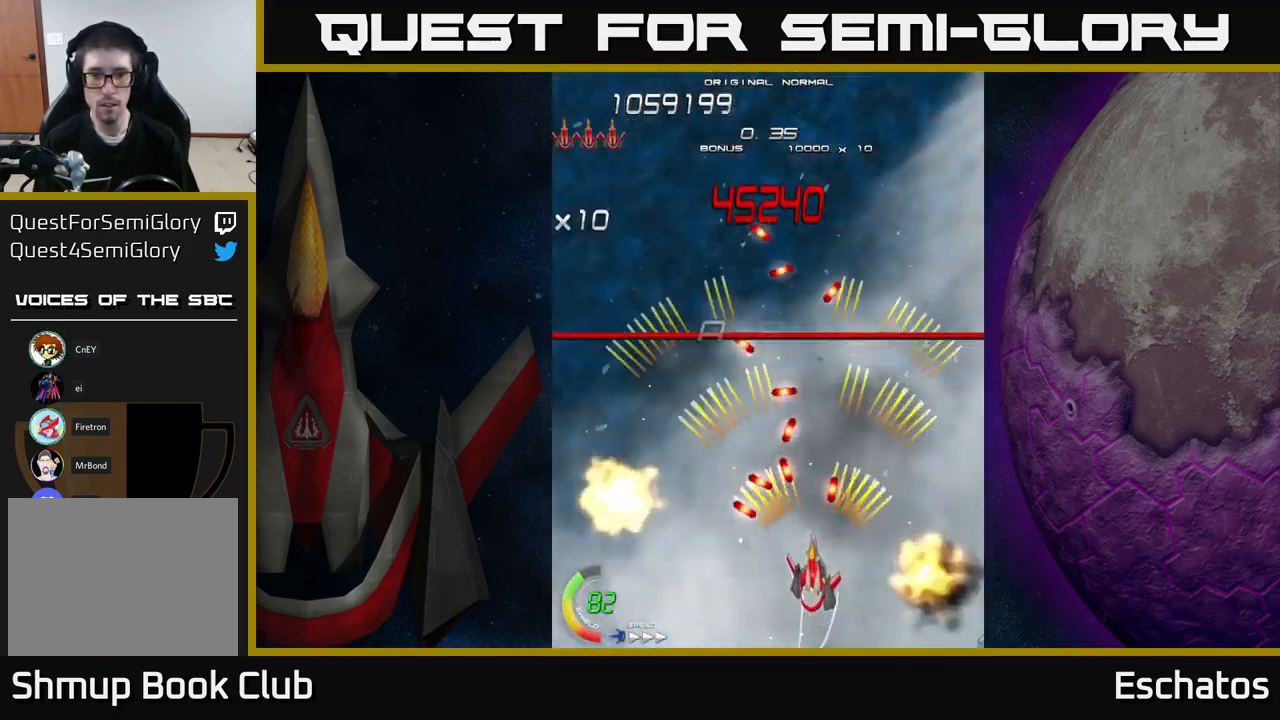
{"buttons": ["A", "DPAD_UP", "DPAD_RIGHT"], "right_stick": "center", "events": [[100, "DPAD_DOWN", "up"], [250, "DPAD_UP", "down"], [267, "DPAD_RIGHT", "down"]]}
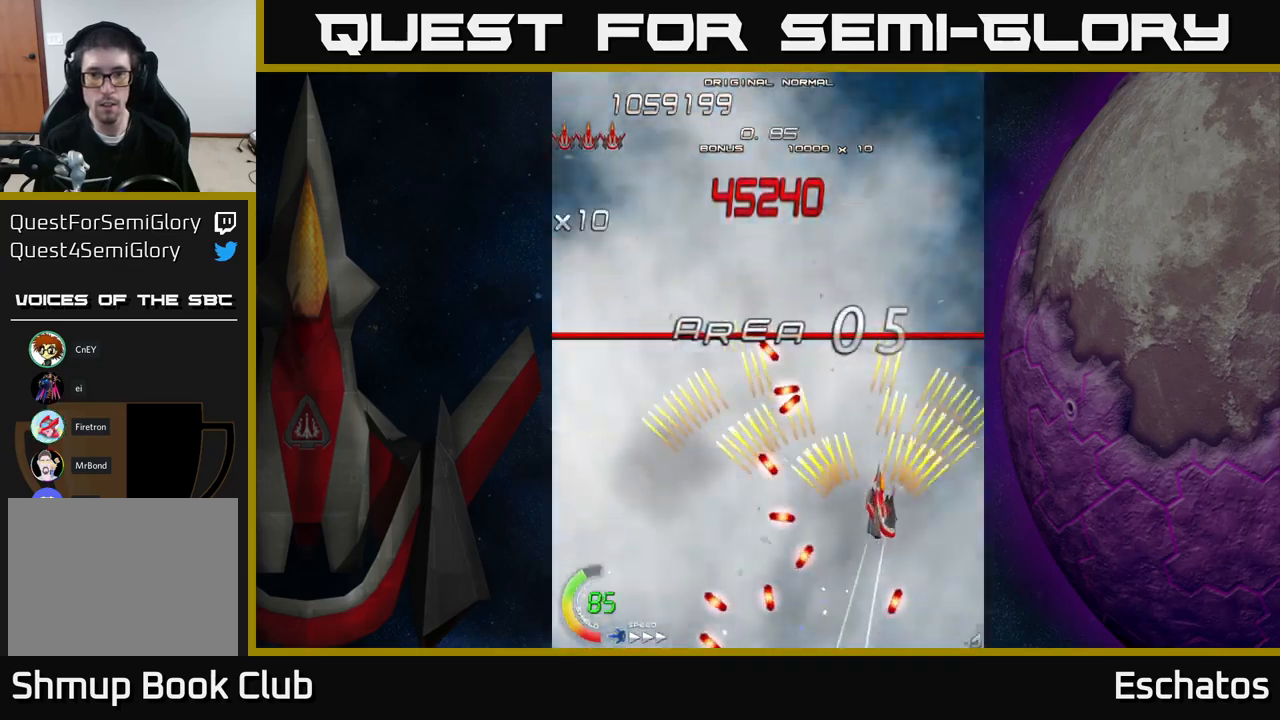
{"buttons": ["X", "DPAD_LEFT"], "right_stick": "center", "events": [[33, "DPAD_RIGHT", "up"], [133, "A", "up"], [183, "A", "down"], [300, "X", "down"], [317, "DPAD_LEFT", "down"], [350, "A", "up"], [400, "DPAD_UP", "up"]]}
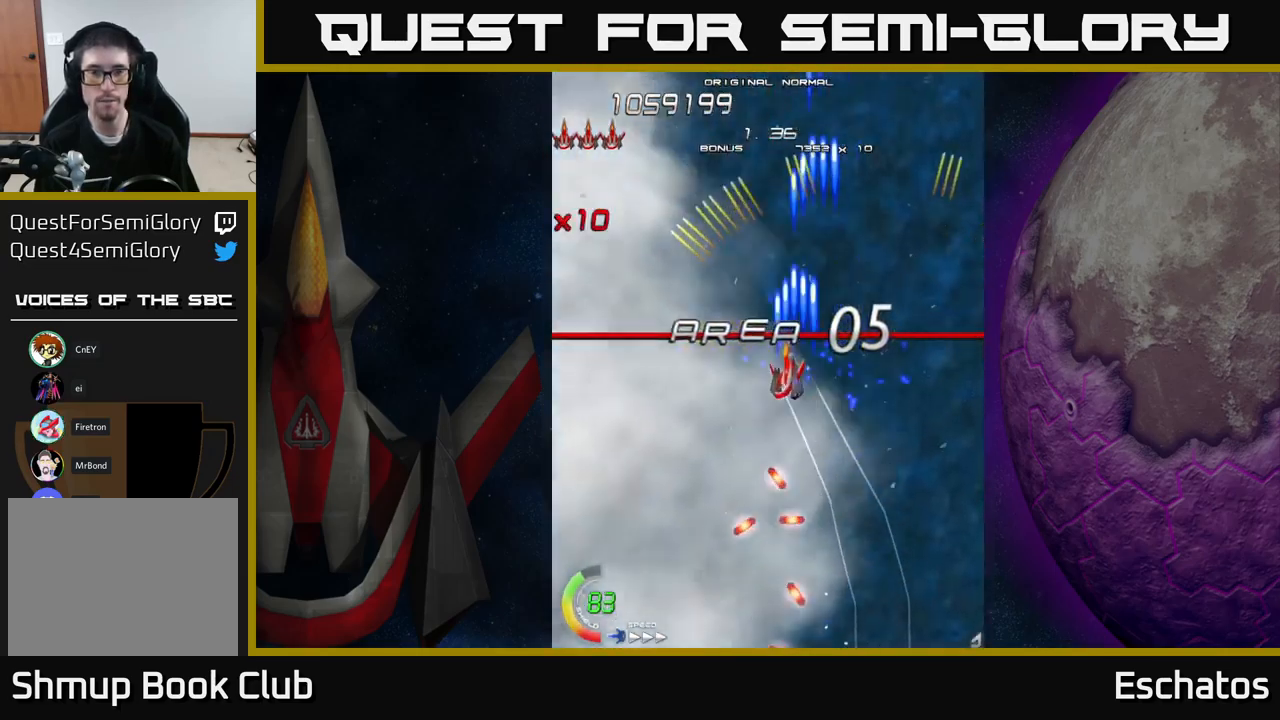
{"buttons": ["A", "DPAD_UP"], "right_stick": "center", "events": [[100, "DPAD_LEFT", "up"], [250, "A", "down"], [283, "X", "up"], [350, "DPAD_UP", "down"]]}
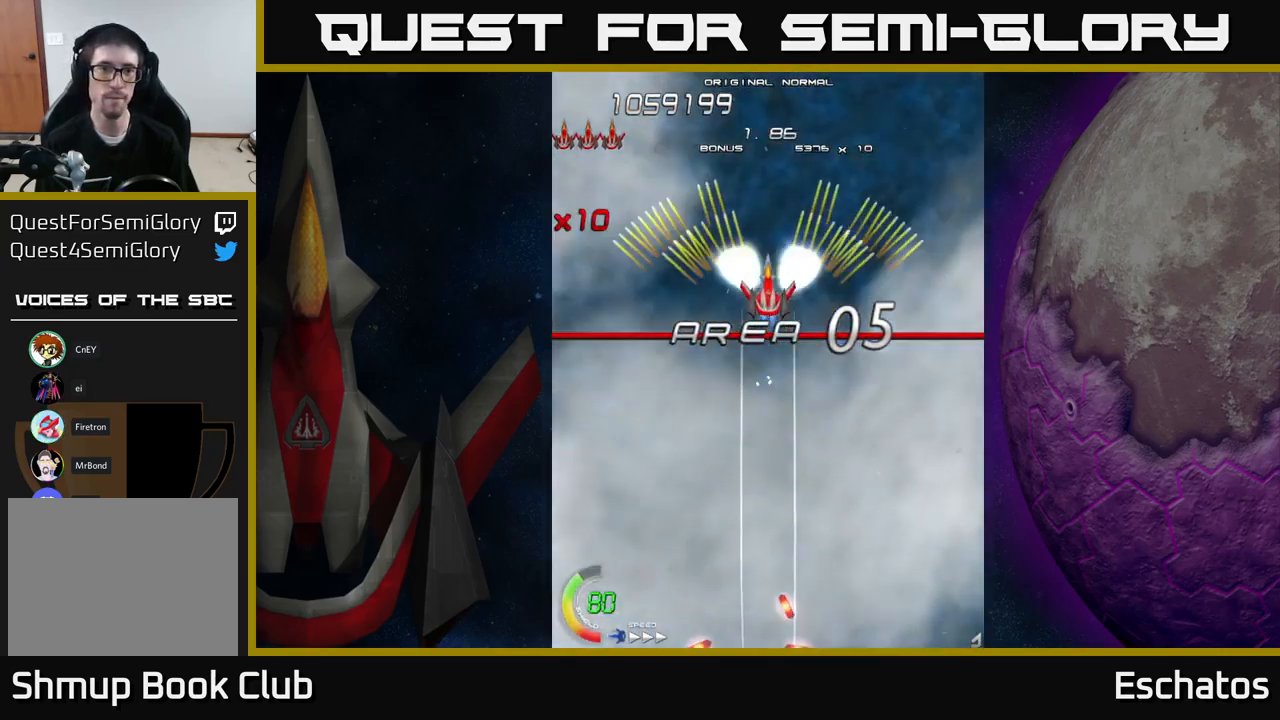
{"buttons": ["A"], "right_stick": "center", "events": [[50, "DPAD_UP", "up"]]}
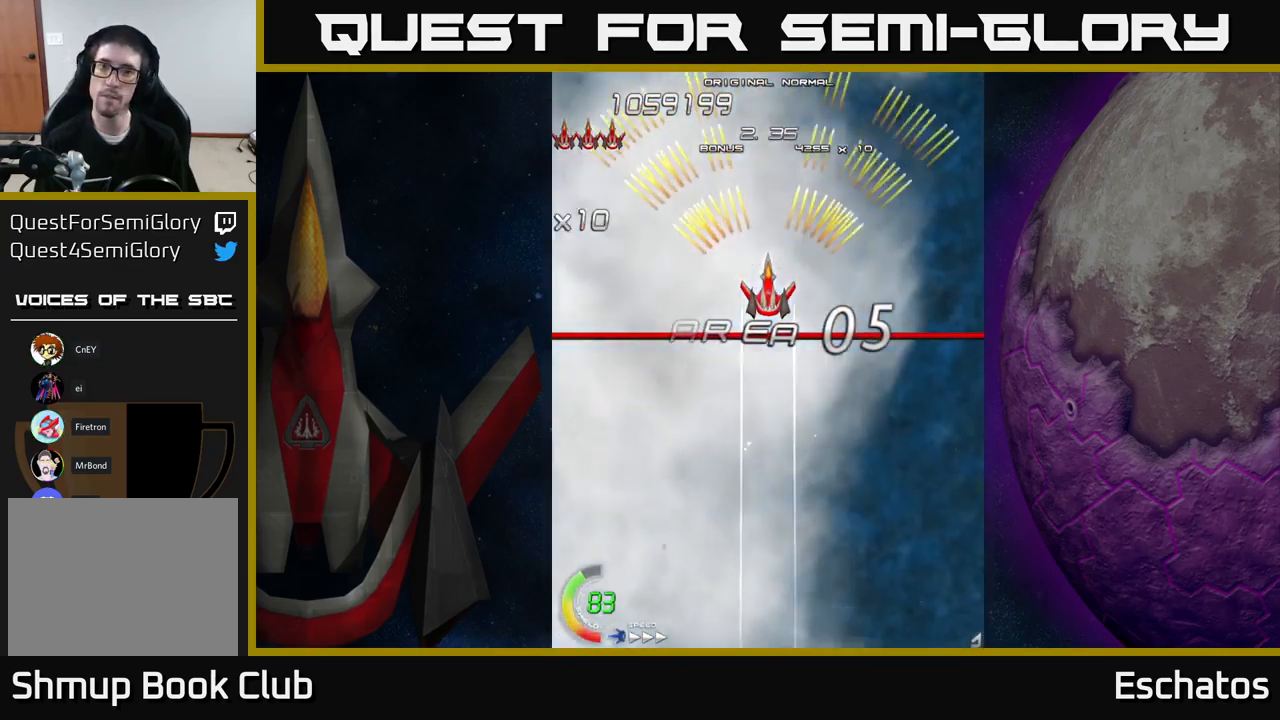
{"buttons": ["X", "DPAD_DOWN"], "right_stick": "center", "events": [[300, "DPAD_DOWN", "down"], [333, "A", "up"], [333, "X", "down"]]}
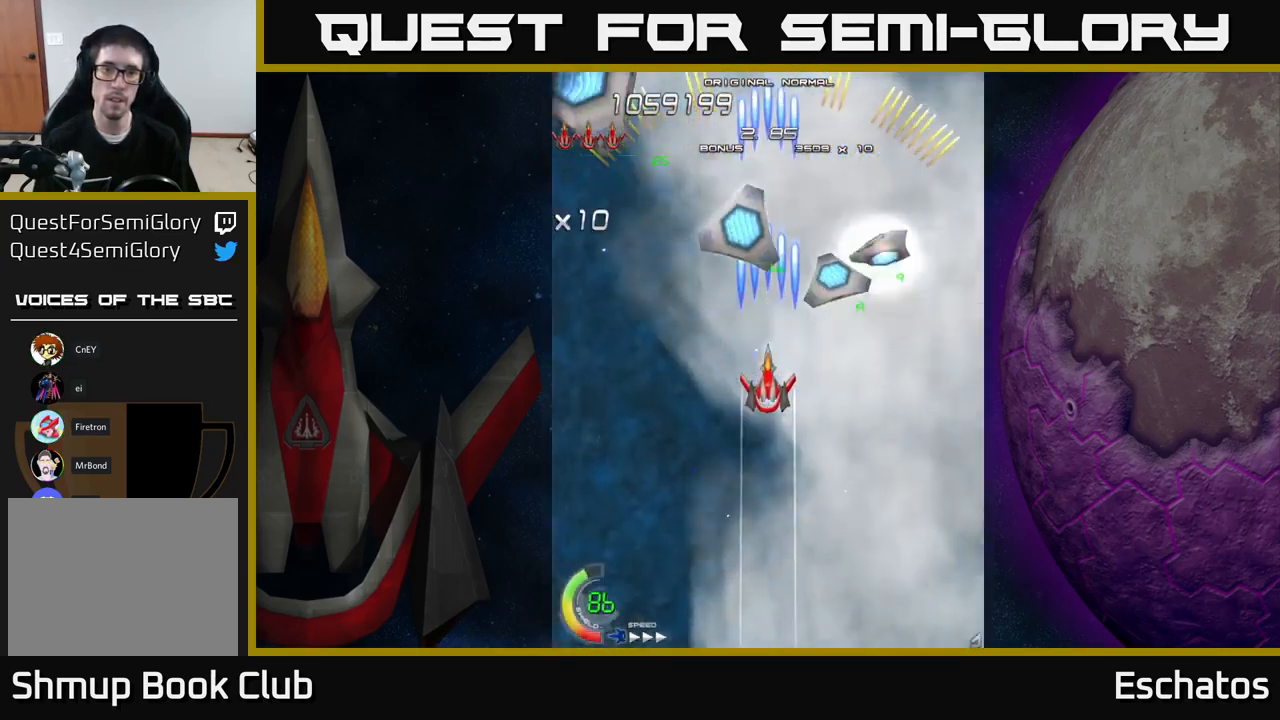
{"buttons": ["X", "DPAD_LEFT"], "right_stick": "center", "events": [[83, "DPAD_RIGHT", "down"], [117, "DPAD_DOWN", "up"], [233, "DPAD_RIGHT", "up"], [267, "DPAD_LEFT", "down"]]}
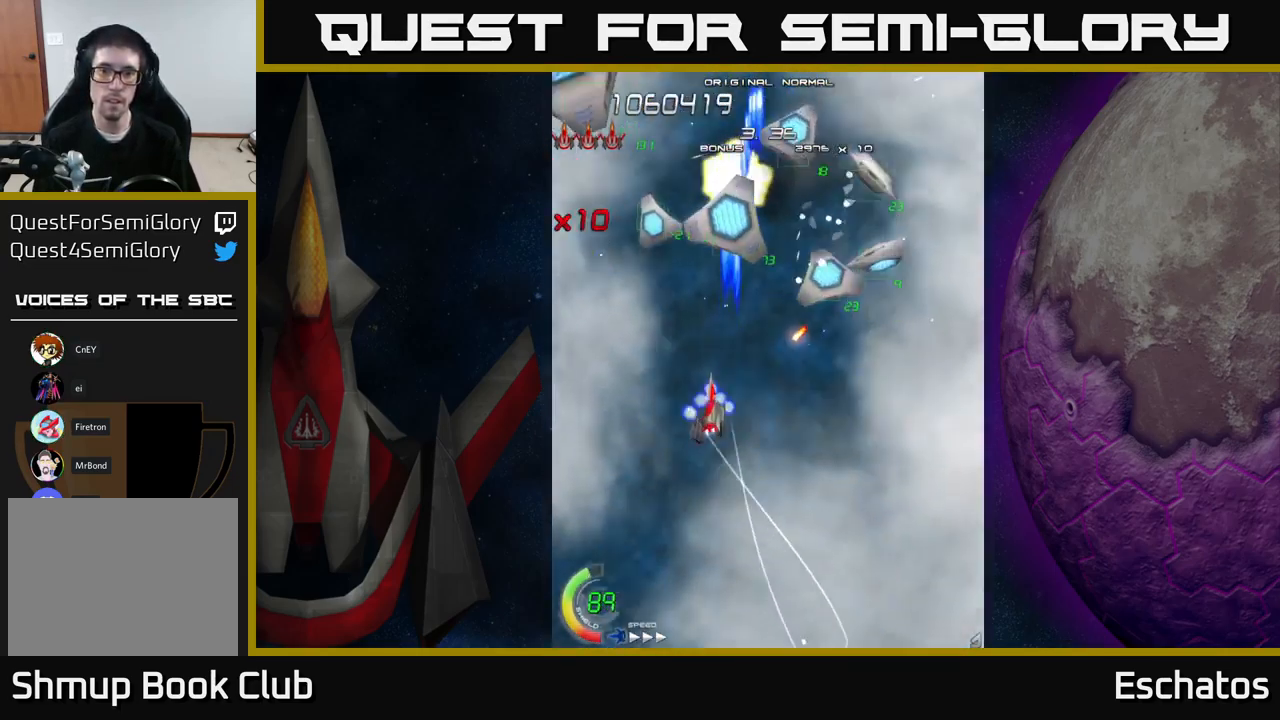
{"buttons": ["X"], "right_stick": "center", "events": [[200, "DPAD_DOWN", "down"], [217, "DPAD_LEFT", "up"], [250, "DPAD_DOWN", "up"]]}
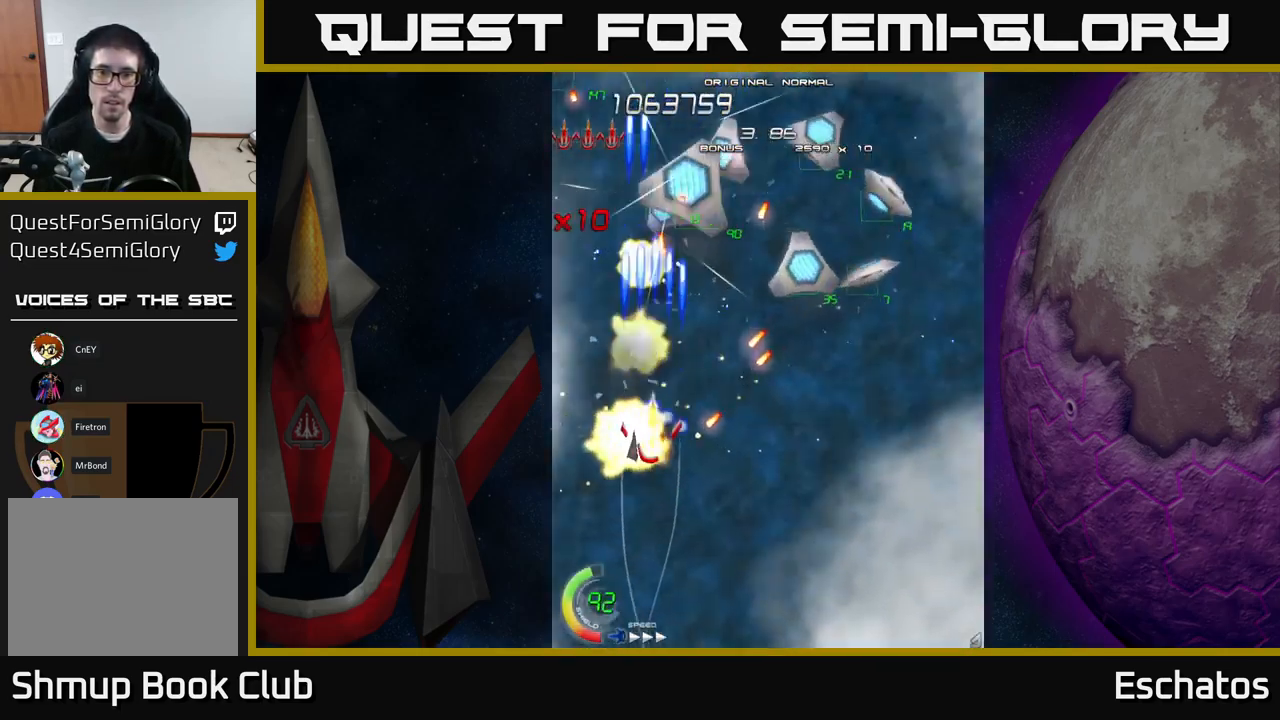
{"buttons": ["X"], "right_stick": "center", "events": [[200, "DPAD_LEFT", "down"], [217, "DPAD_UP", "down"], [283, "DPAD_LEFT", "up"], [283, "DPAD_UP", "up"]]}
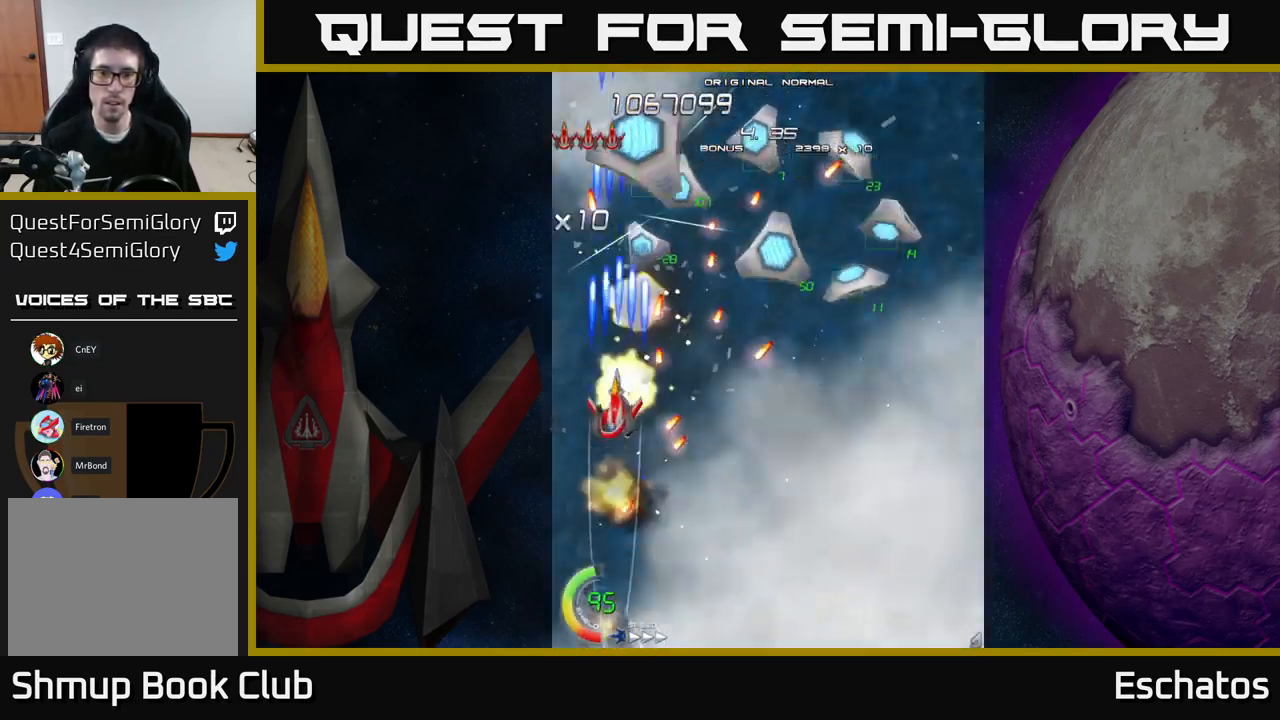
{"buttons": ["X"], "right_stick": "center", "events": [[350, "DPAD_DOWN", "down"], [500, "DPAD_DOWN", "up"]]}
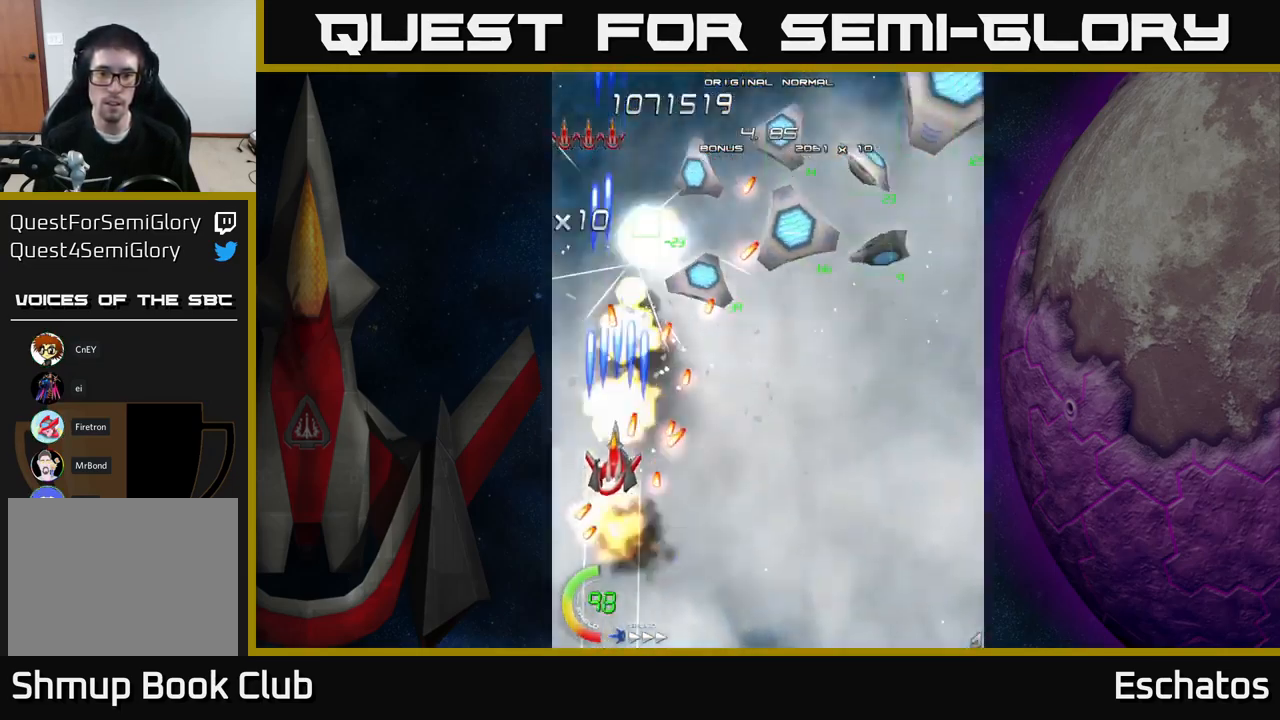
{"buttons": ["X", "DPAD_DOWN", "DPAD_RIGHT"], "right_stick": "center", "events": [[67, "DPAD_DOWN", "down"], [67, "DPAD_LEFT", "down"], [150, "DPAD_LEFT", "up"], [433, "DPAD_RIGHT", "down"]]}
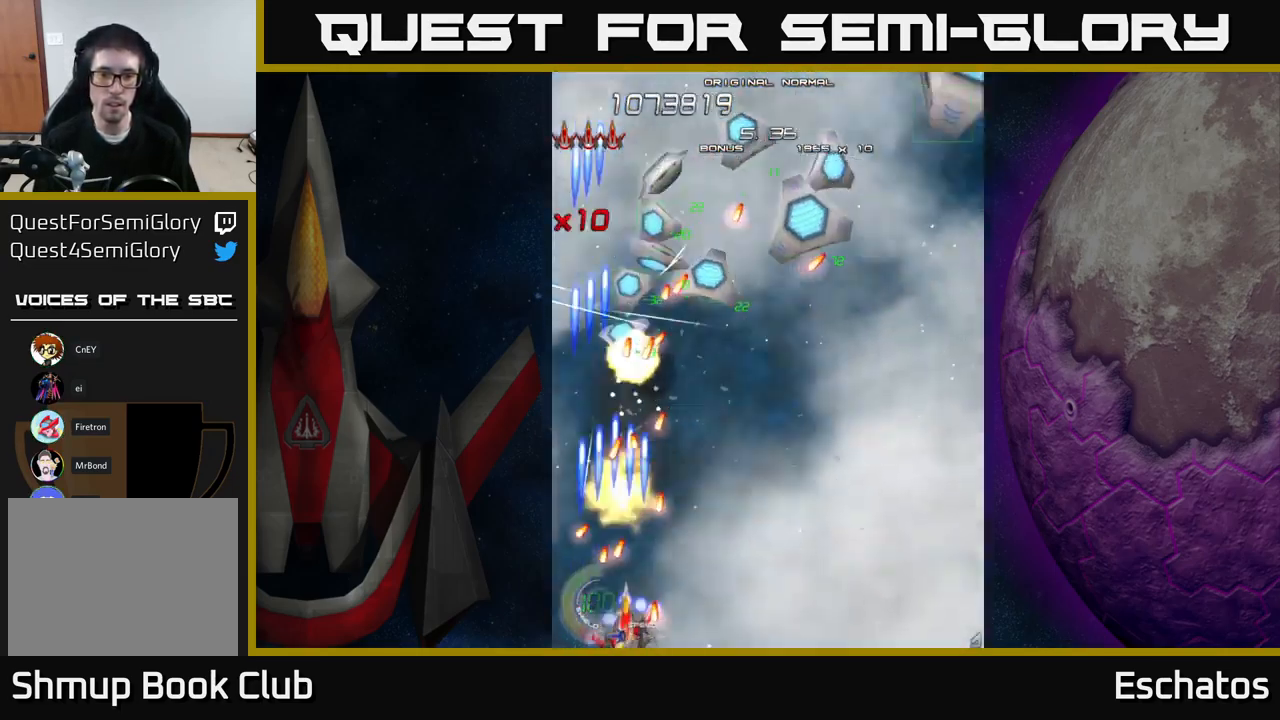
{"buttons": ["X", "DPAD_RIGHT"], "right_stick": "center", "events": [[50, "DPAD_DOWN", "up"], [83, "DPAD_RIGHT", "up"], [100, "DPAD_UP", "down"], [150, "DPAD_UP", "up"], [200, "DPAD_RIGHT", "down"], [217, "DPAD_DOWN", "down"], [334, "DPAD_DOWN", "up"], [334, "DPAD_RIGHT", "up"], [434, "DPAD_RIGHT", "down"]]}
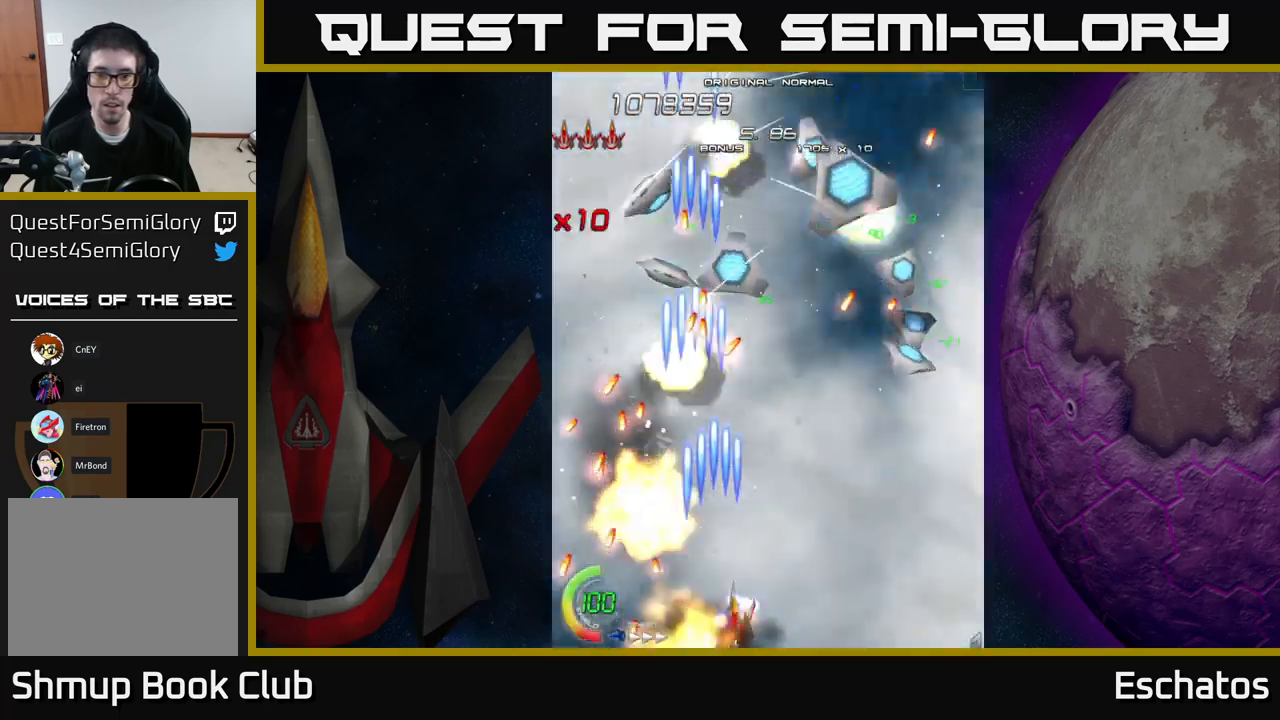
{"buttons": ["X", "DPAD_RIGHT"], "right_stick": "center", "events": [[250, "DPAD_UP", "down"], [450, "DPAD_UP", "up"]]}
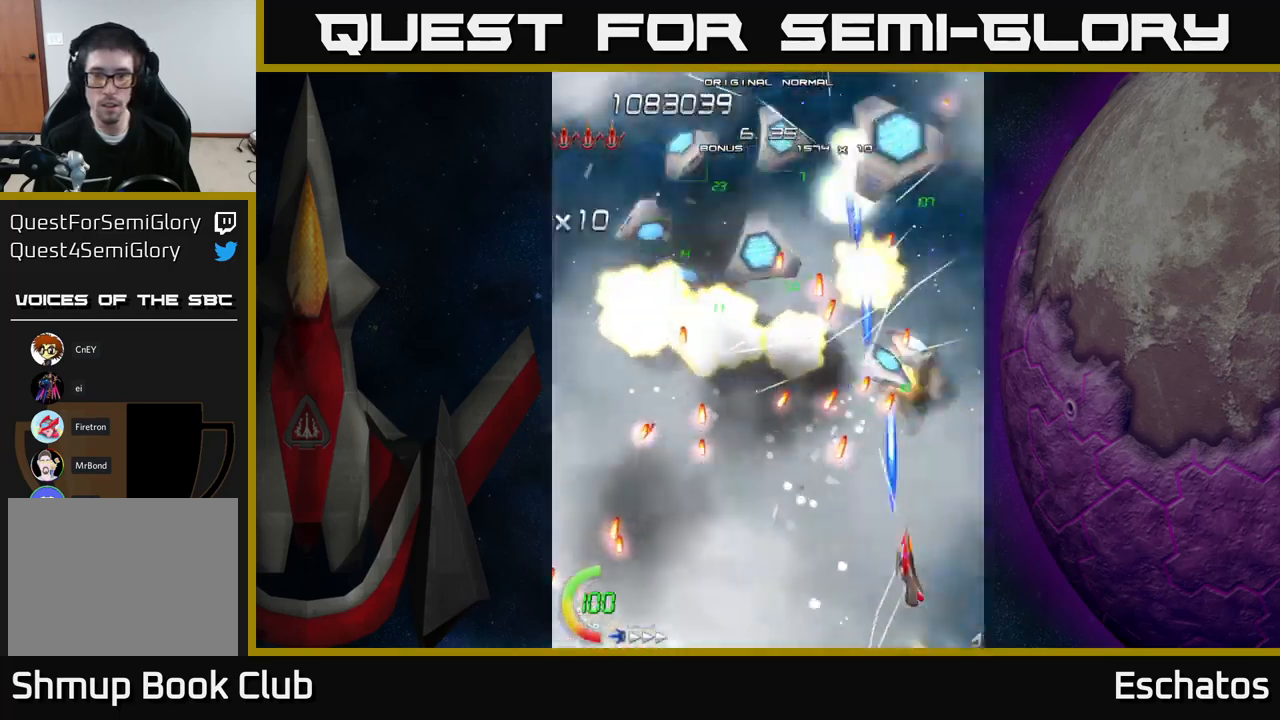
{"buttons": ["X"], "right_stick": "center", "events": [[84, "DPAD_RIGHT", "up"]]}
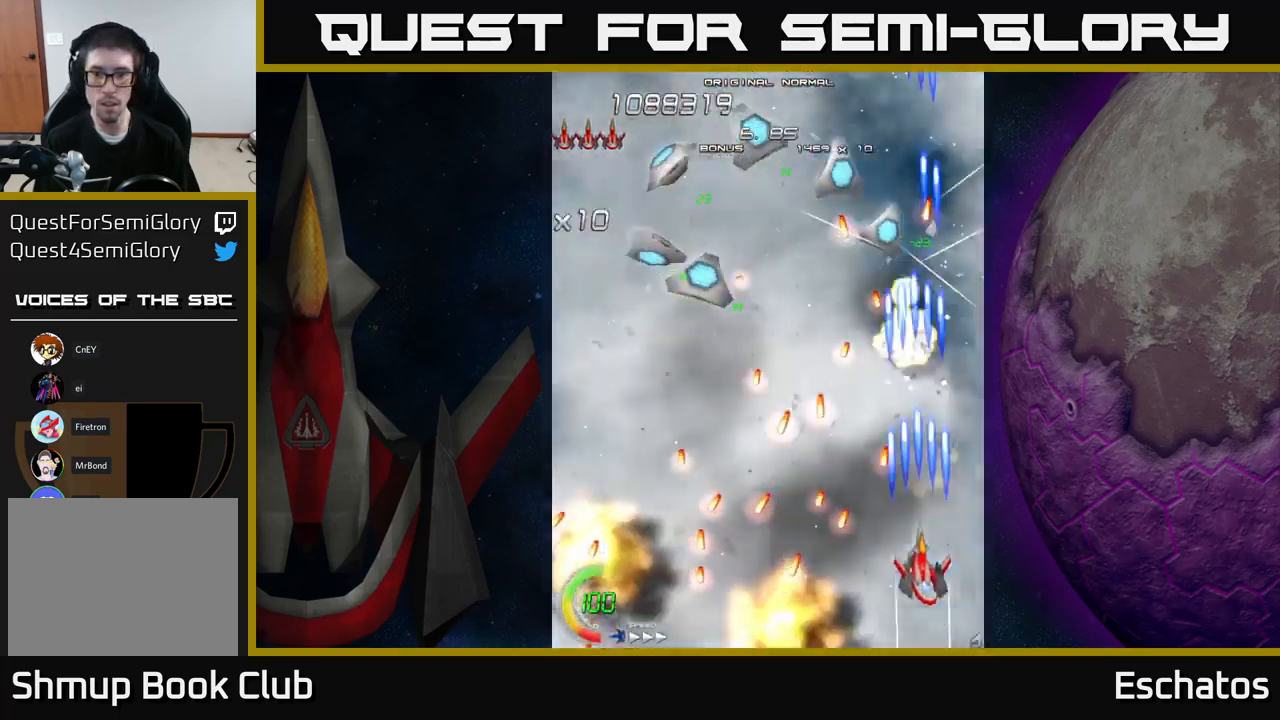
{"buttons": ["X"], "right_stick": "center", "events": []}
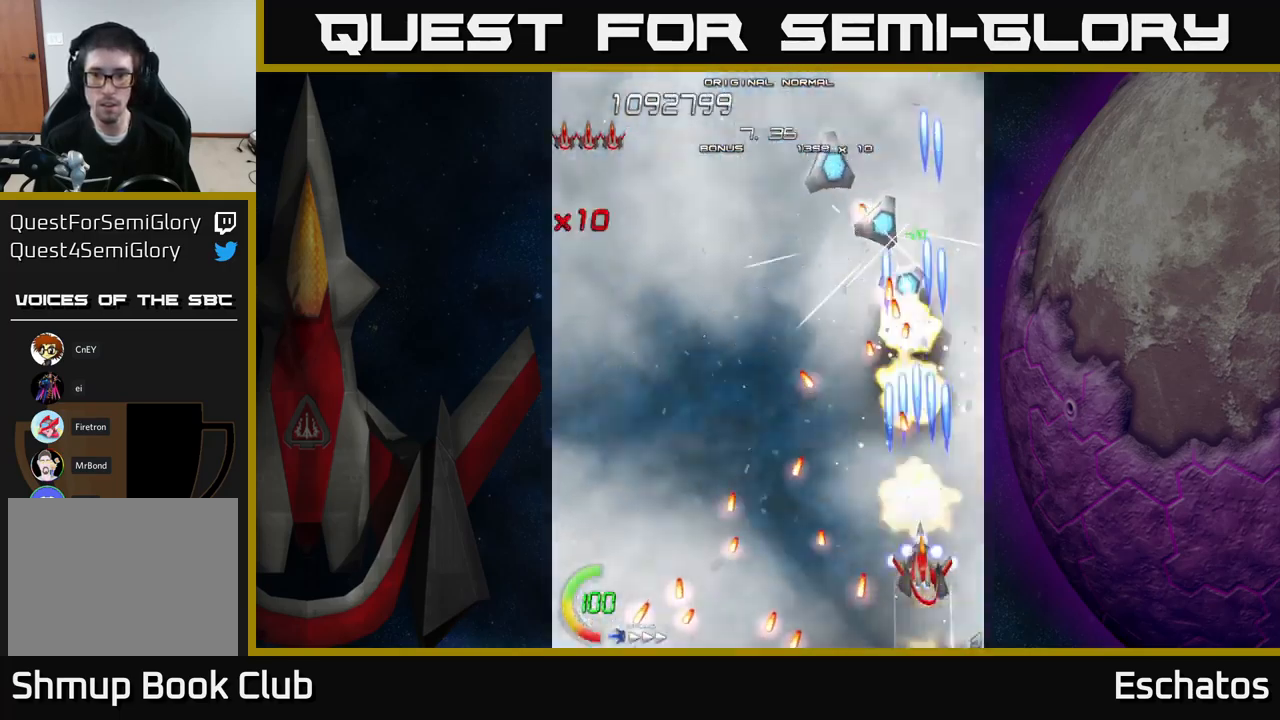
{"buttons": ["X", "DPAD_UP", "DPAD_LEFT"], "right_stick": "center", "events": [[317, "DPAD_LEFT", "down"], [450, "DPAD_UP", "down"]]}